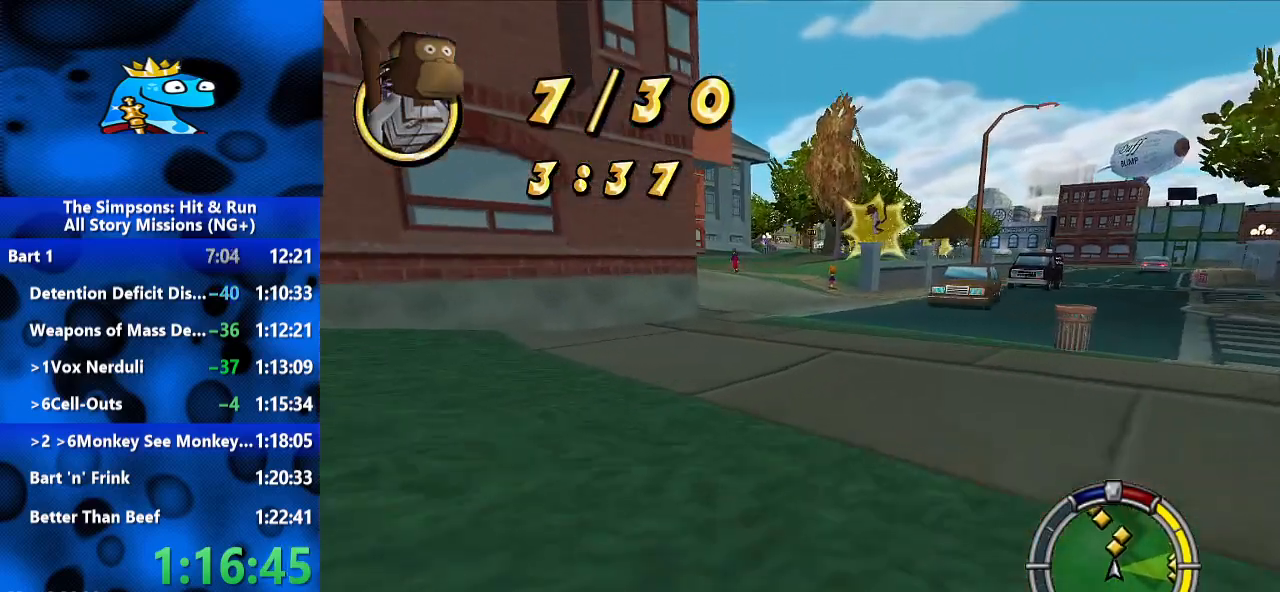
Gameplay with a controller (Xbox layout); each line is a JSON object with the inputs held at the frame after it (dt_ms = milliseconds from this image to that frame). "events" lists button and stick changes between this image and that frame as [ms after this image, input, new state], when the widget could be followed in between. Not read: R1 R2 R3.
{"dt_ms": 500, "buttons": [], "left_stick": "right", "right_stick": "center", "events": [[100, "left_stick", "center"], [333, "left_stick", "right"]]}
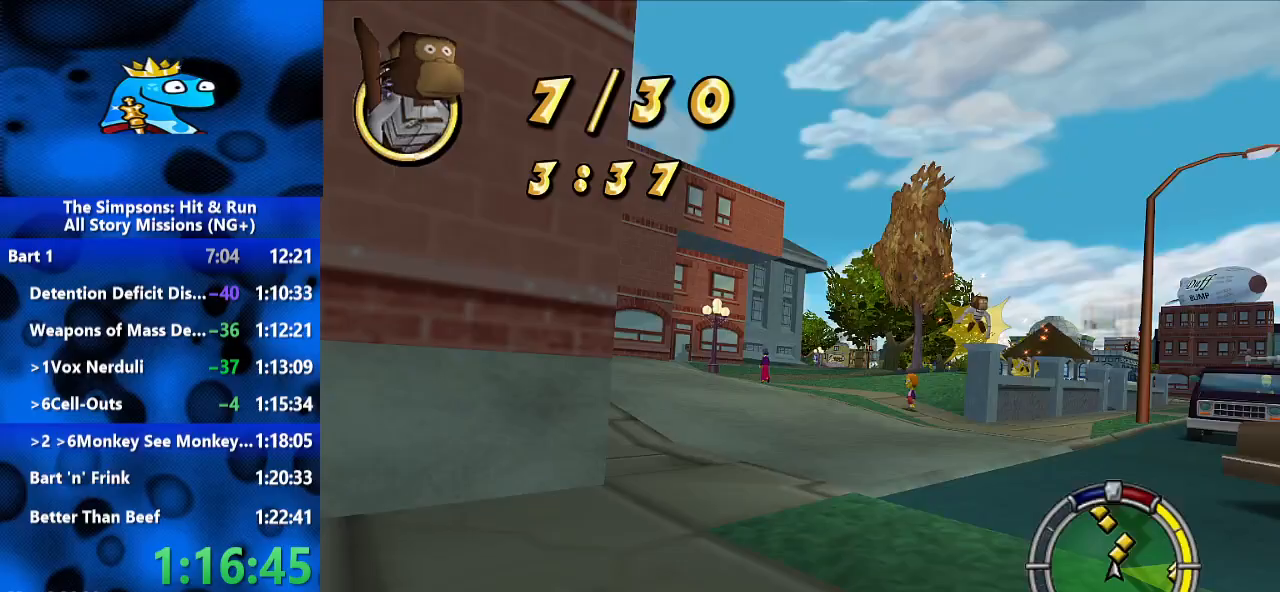
{"dt_ms": 500, "buttons": [], "left_stick": "left", "right_stick": "center", "events": [[367, "left_stick", "center"], [433, "left_stick", "left"]]}
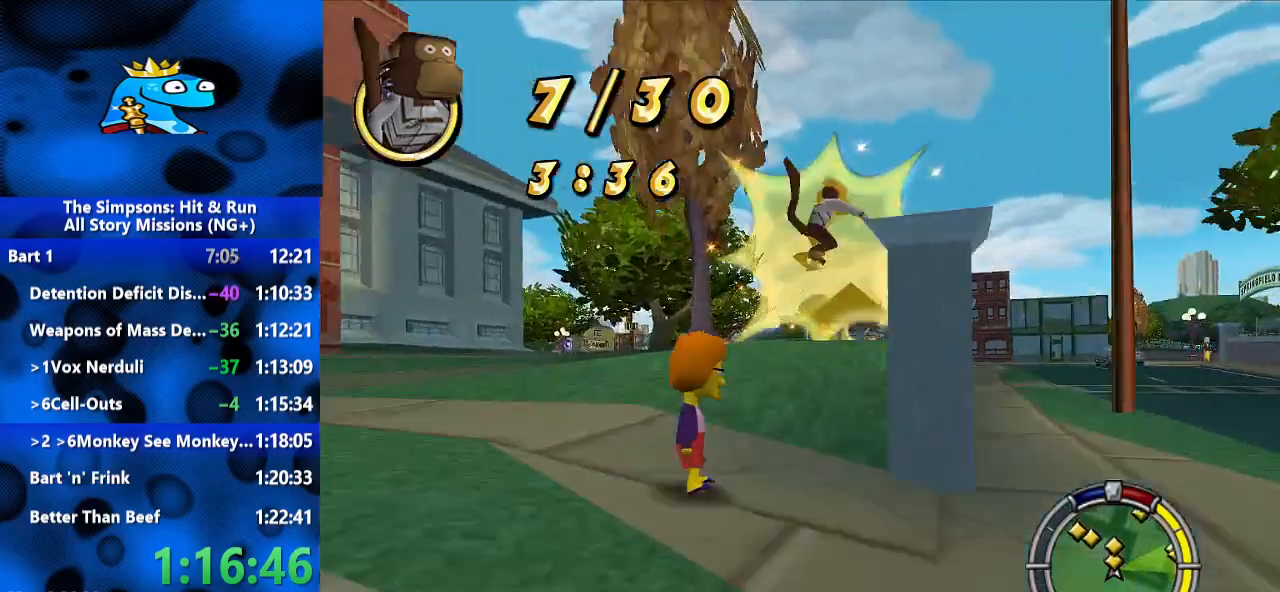
{"dt_ms": 500, "buttons": [], "left_stick": "center", "right_stick": "center", "events": [[167, "left_stick", "center"], [267, "left_stick", "right"], [500, "left_stick", "center"]]}
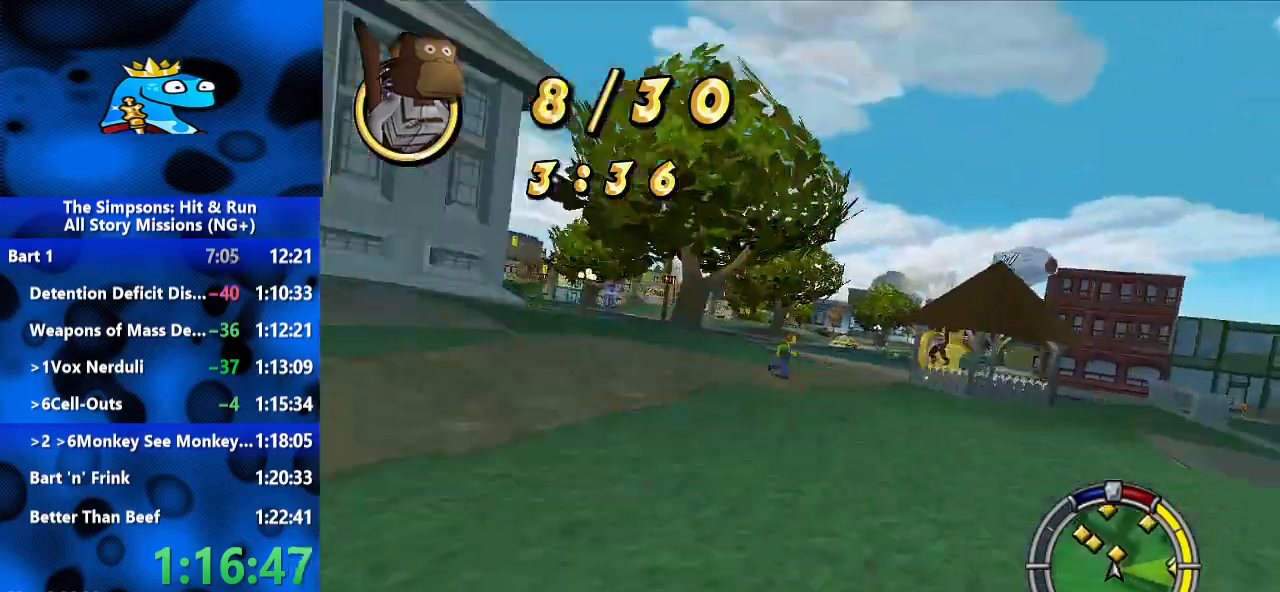
{"dt_ms": 1000, "buttons": [], "left_stick": "left", "right_stick": "center", "events": [[333, "left_stick", "right"], [567, "L2", "down"], [767, "left_stick", "center"], [833, "L2", "up"], [833, "left_stick", "left"]]}
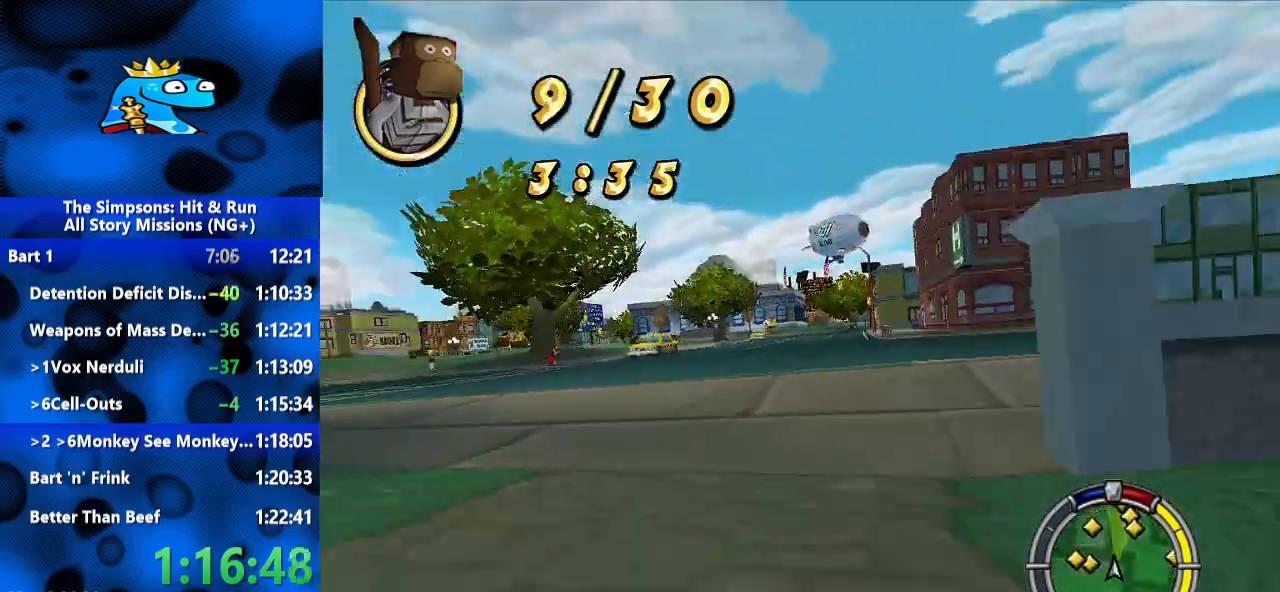
{"dt_ms": 500, "buttons": [], "left_stick": "left", "right_stick": "center", "events": [[133, "L2", "down"], [233, "L2", "up"]]}
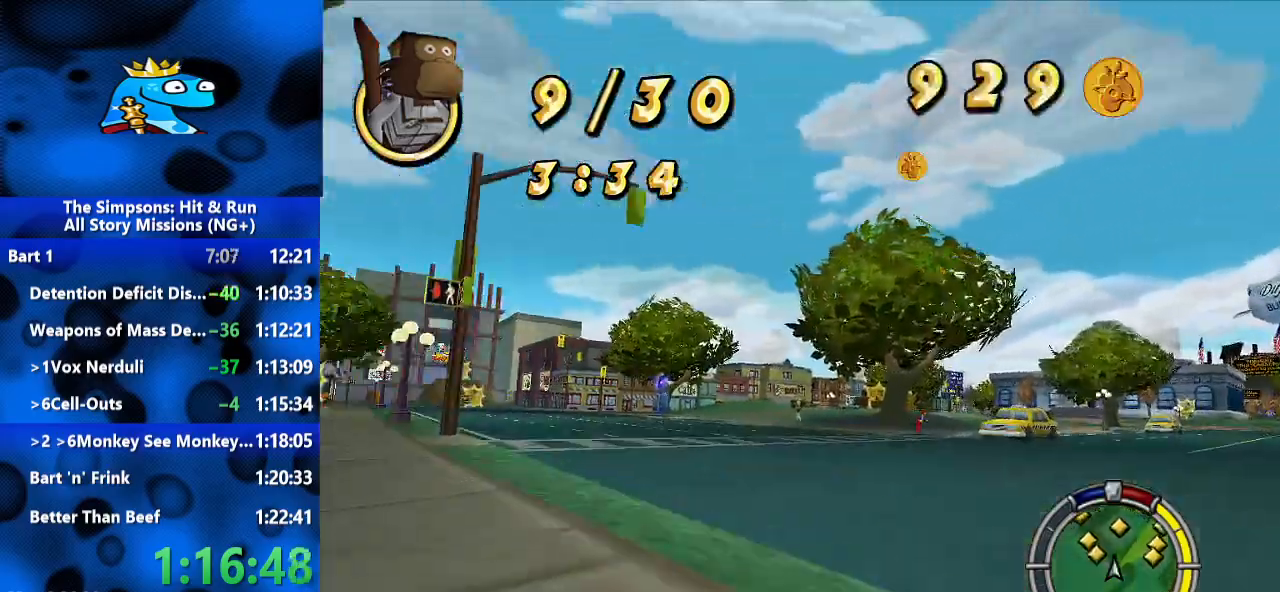
{"dt_ms": 500, "buttons": [], "left_stick": "left", "right_stick": "center", "events": [[100, "left_stick", "center"], [367, "left_stick", "left"]]}
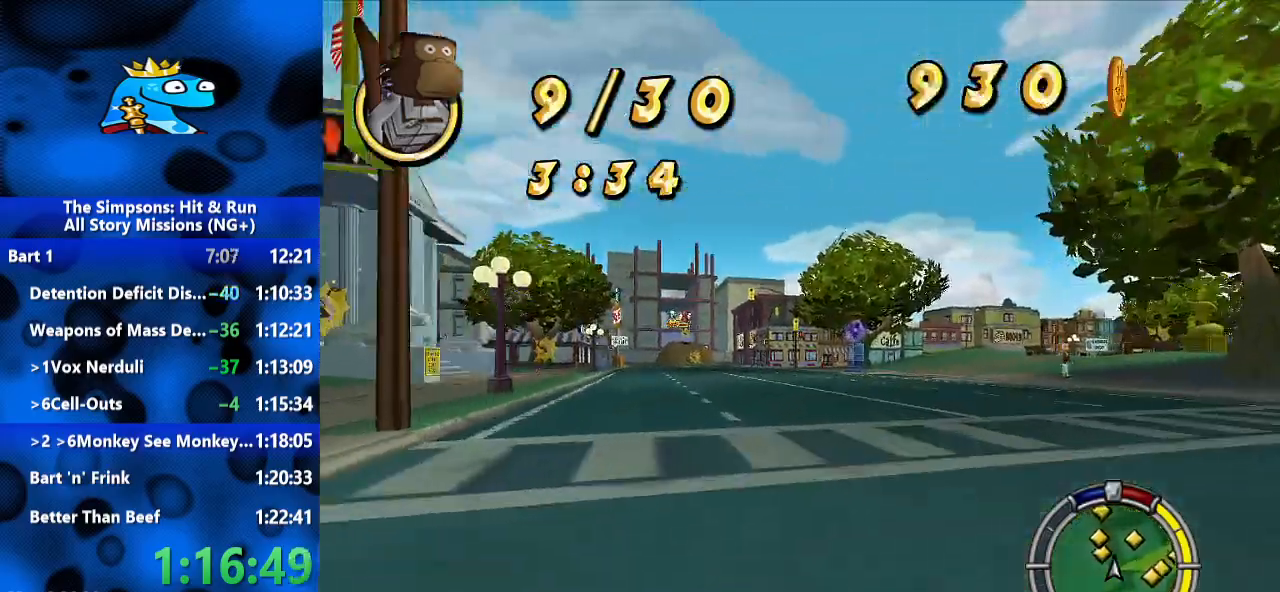
{"dt_ms": 500, "buttons": [], "left_stick": "left", "right_stick": "center", "events": [[300, "left_stick", "center"], [367, "left_stick", "left"]]}
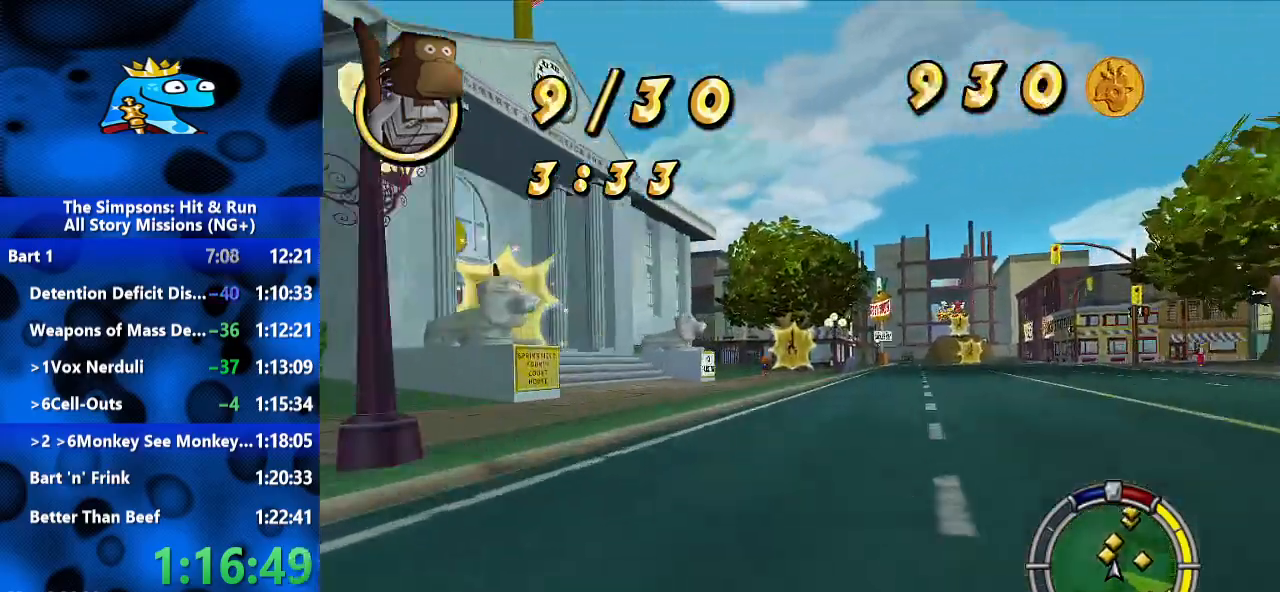
{"dt_ms": 500, "buttons": [], "left_stick": "left", "right_stick": "center", "events": [[200, "L2", "down"], [400, "L2", "up"]]}
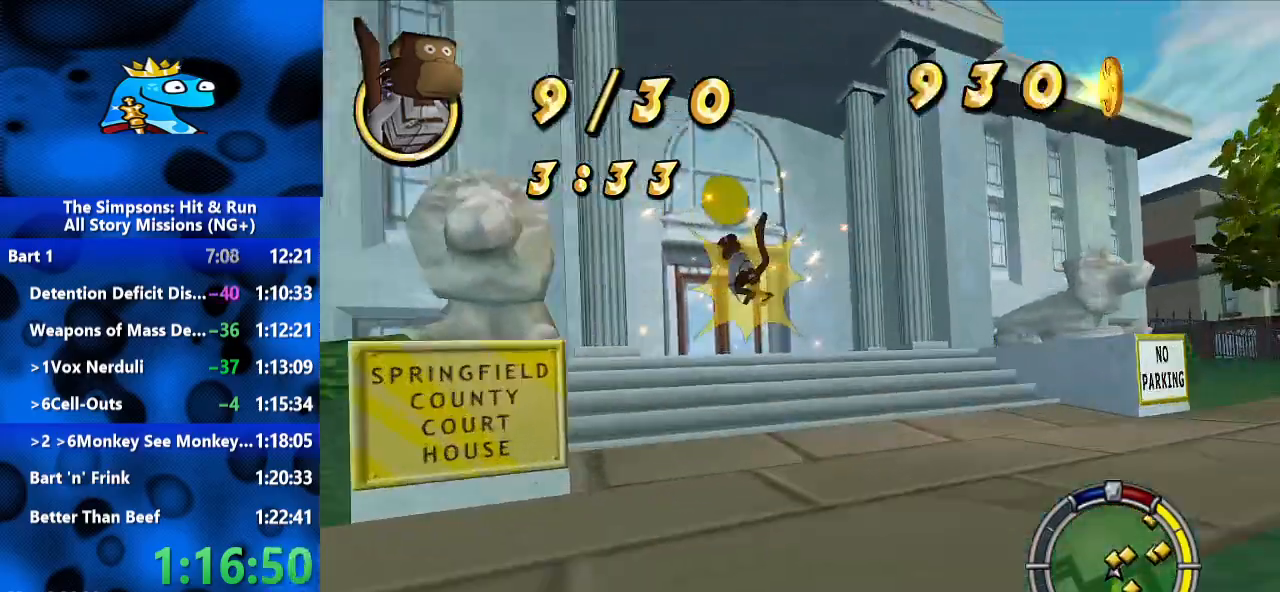
{"dt_ms": 500, "buttons": [], "left_stick": "right", "right_stick": "center", "events": [[133, "left_stick", "center"], [467, "left_stick", "right"]]}
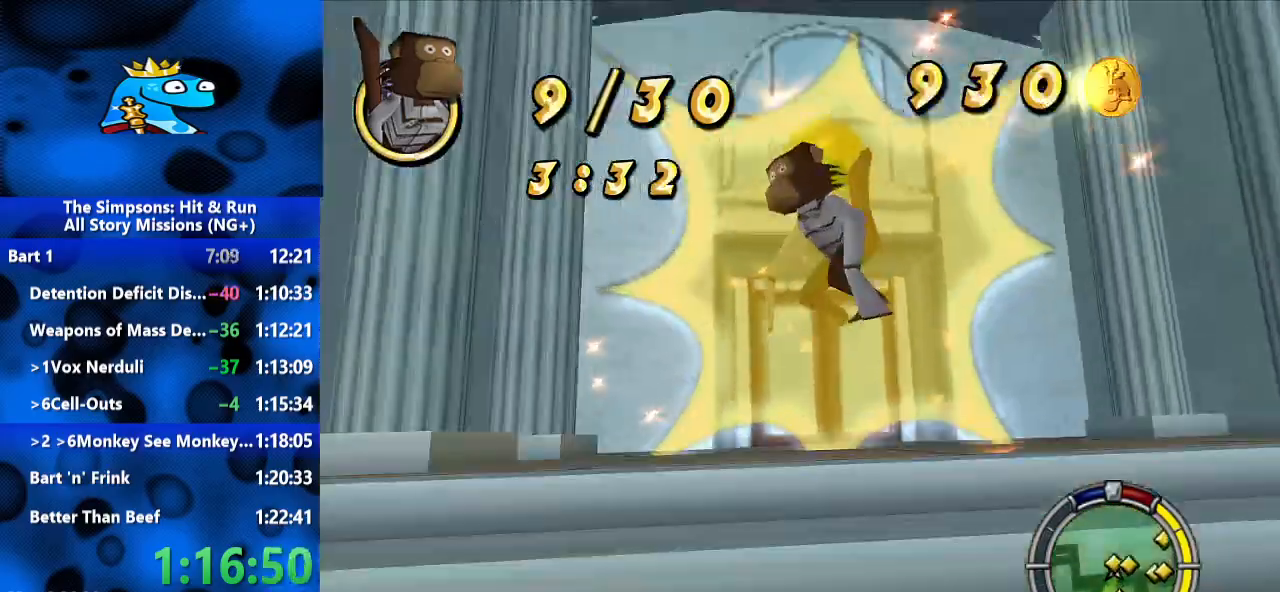
{"dt_ms": 500, "buttons": [], "left_stick": "center", "right_stick": "center", "events": [[167, "left_stick", "center"], [300, "SELECT", "down"], [467, "SELECT", "up"]]}
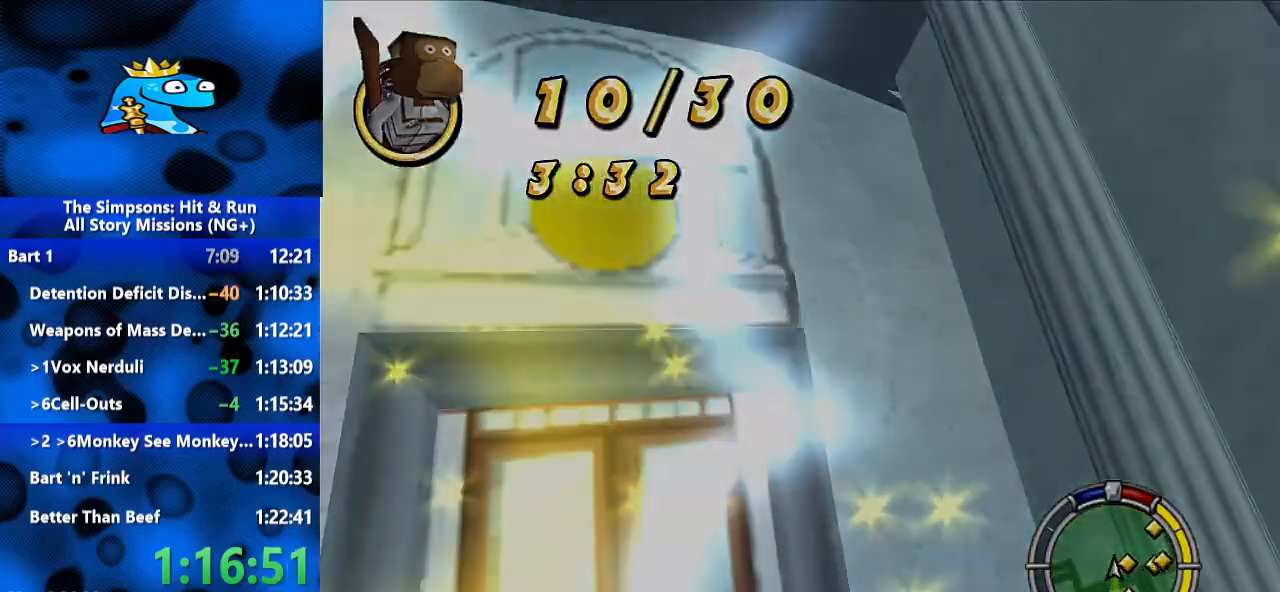
{"dt_ms": 500, "buttons": [], "left_stick": "center", "right_stick": "center", "events": []}
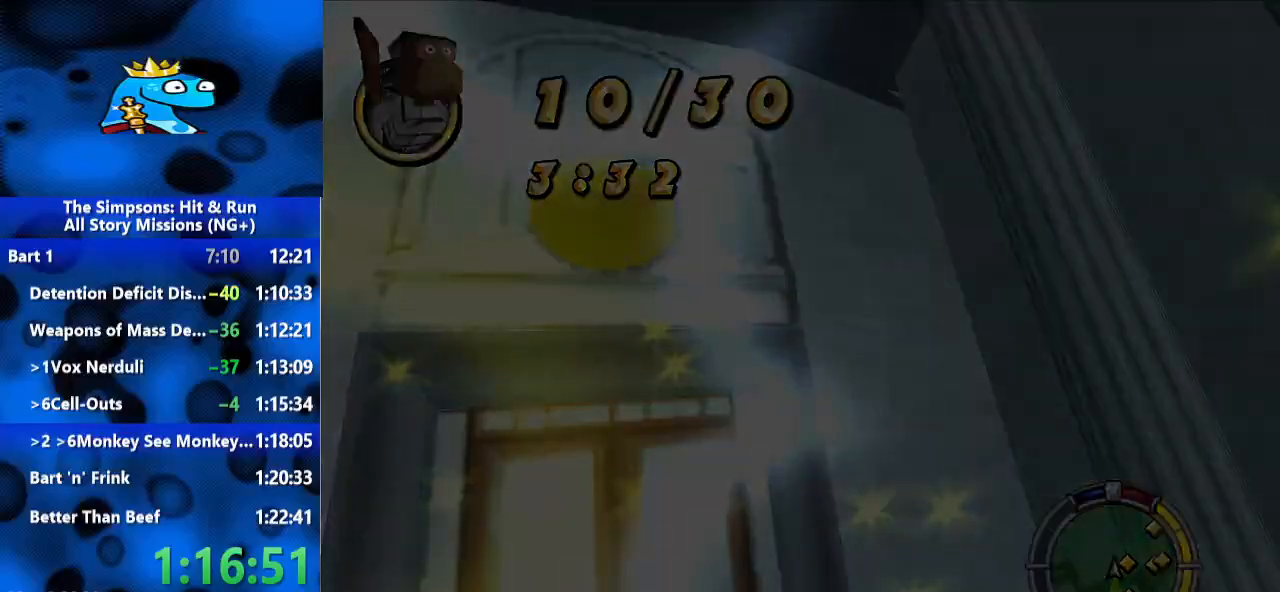
{"dt_ms": 1000, "buttons": [], "left_stick": "left", "right_stick": "center", "events": [[167, "L3", "down"], [333, "L3", "up"], [500, "left_stick", "left"]]}
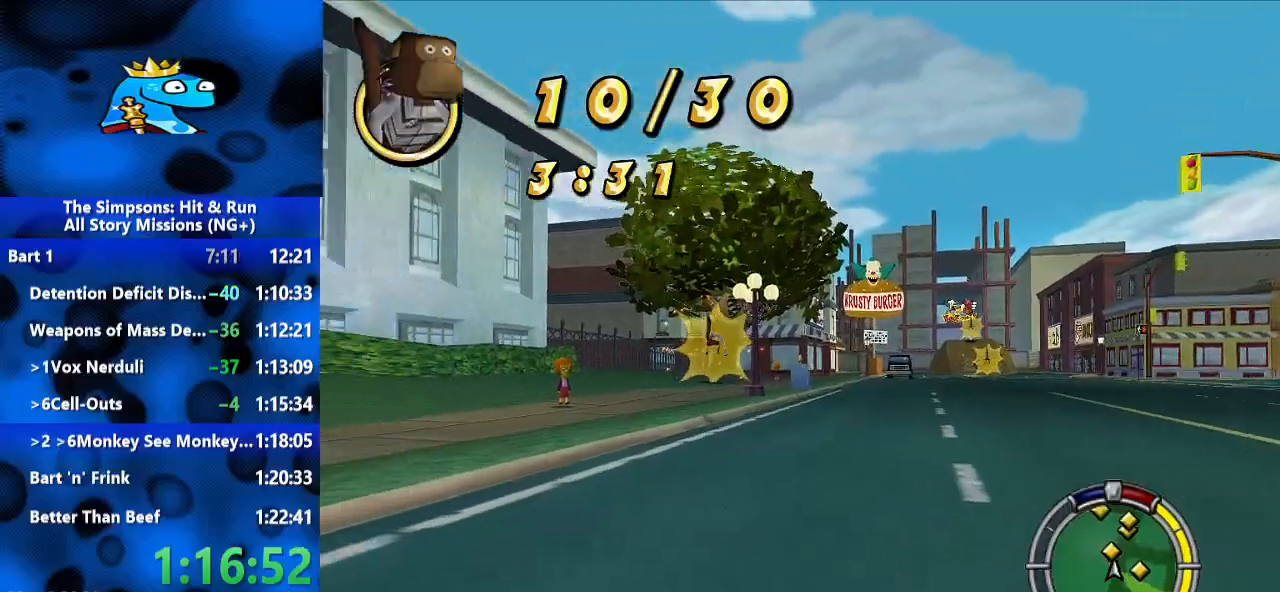
{"dt_ms": 500, "buttons": [], "left_stick": "center", "right_stick": "center", "events": [[67, "right_stick", "down-left"], [233, "right_stick", "center"], [467, "left_stick", "center"]]}
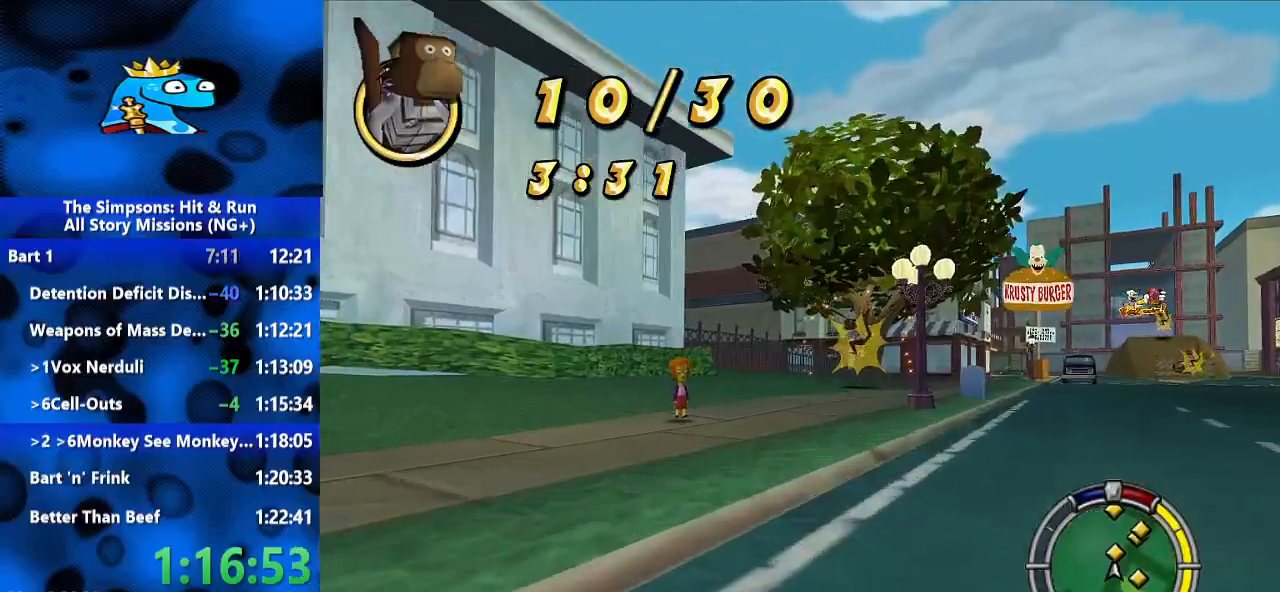
{"dt_ms": 500, "buttons": [], "left_stick": "right", "right_stick": "center", "events": [[433, "left_stick", "right"]]}
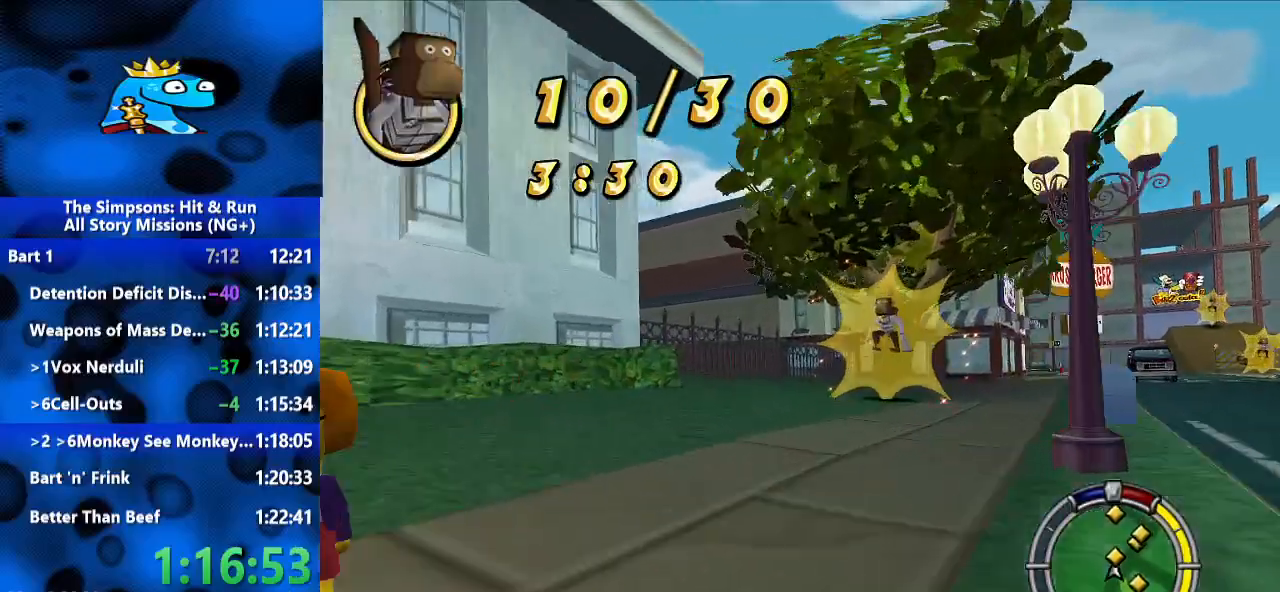
{"dt_ms": 500, "buttons": ["L2"], "left_stick": "right", "right_stick": "center", "events": [[367, "L2", "down"]]}
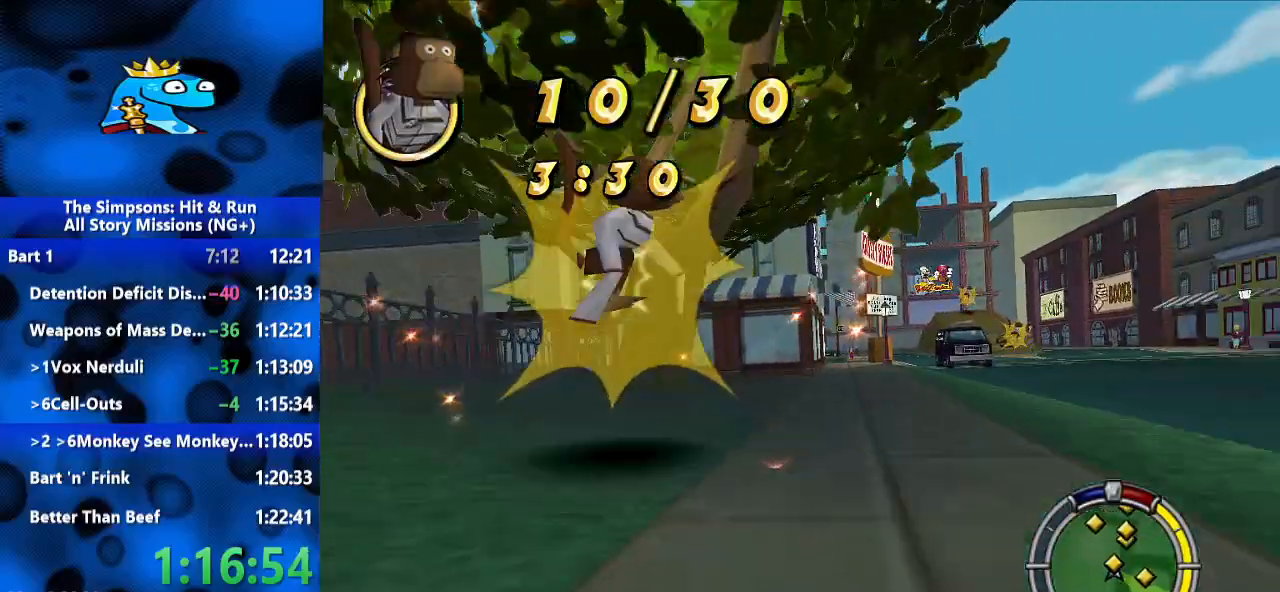
{"dt_ms": 500, "buttons": [], "left_stick": "center", "right_stick": "center", "events": [[67, "L2", "up"], [367, "left_stick", "center"]]}
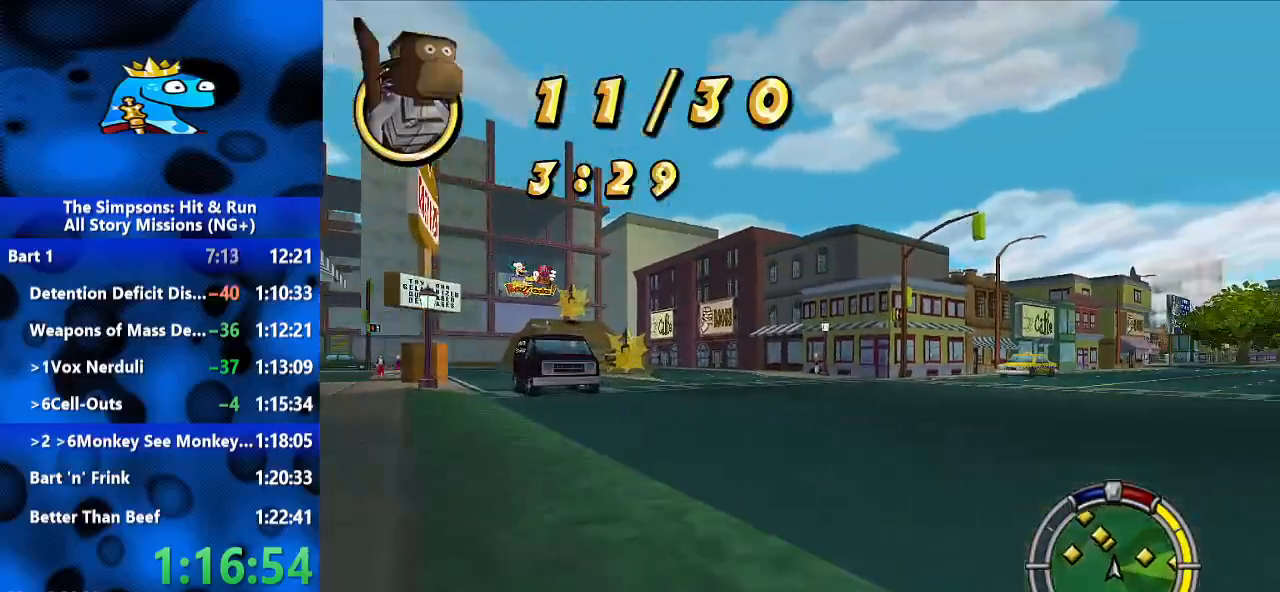
{"dt_ms": 500, "buttons": [], "left_stick": "left", "right_stick": "center", "events": [[333, "left_stick", "left"]]}
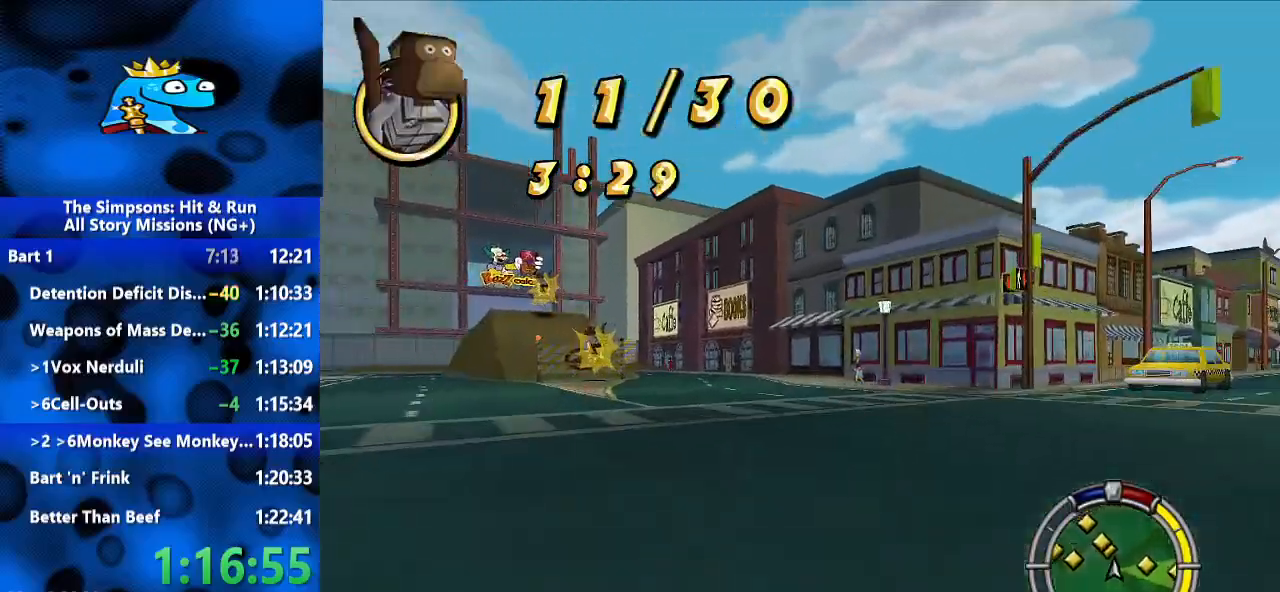
{"dt_ms": 1000, "buttons": [], "left_stick": "center", "right_stick": "center", "events": [[333, "left_stick", "center"], [500, "left_stick", "left"], [700, "left_stick", "center"], [867, "left_stick", "left"], [1000, "left_stick", "center"]]}
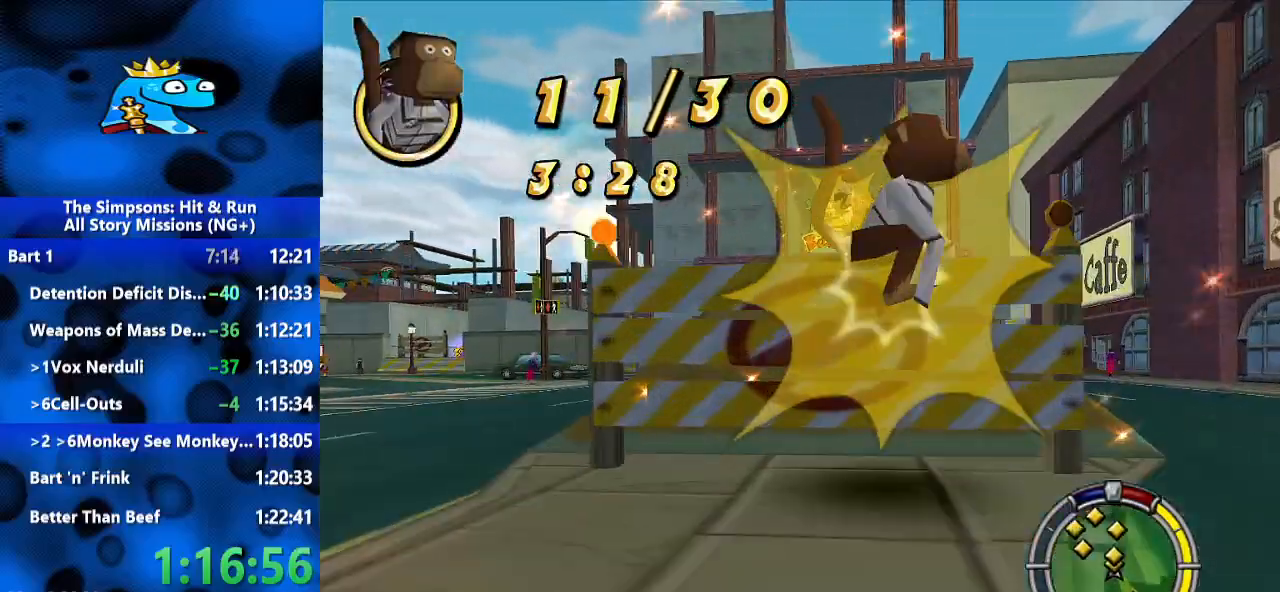
{"dt_ms": 500, "buttons": [], "left_stick": "center", "right_stick": "center", "events": []}
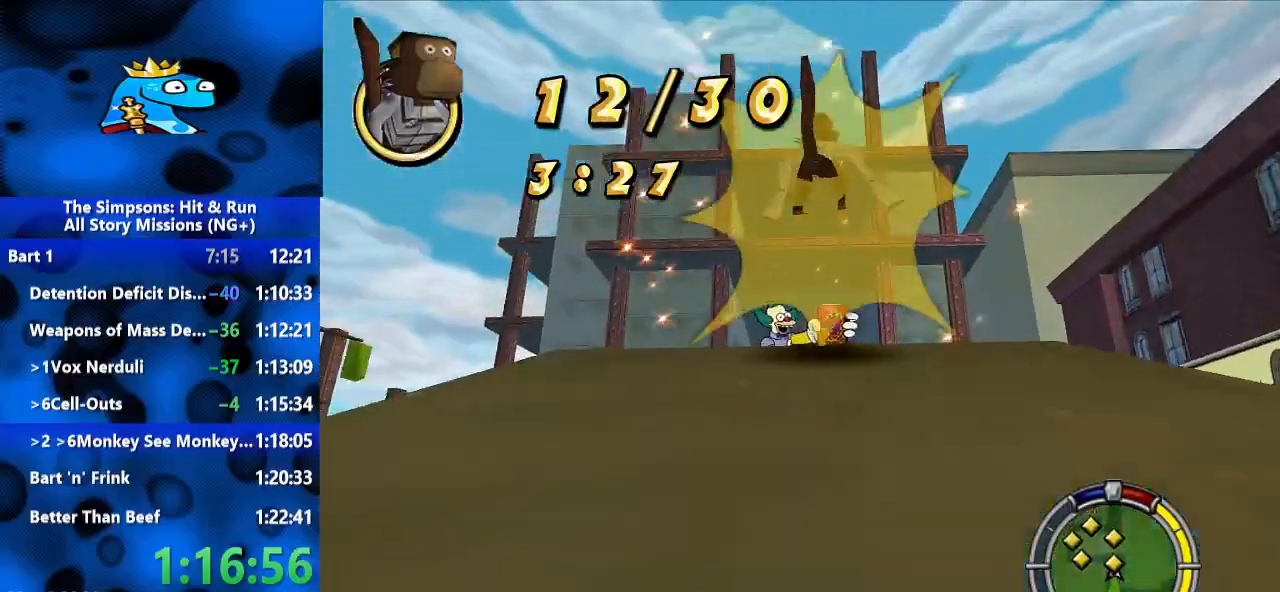
{"dt_ms": 1000, "buttons": ["L2"], "left_stick": "center", "right_stick": "center", "events": [[67, "left_stick", "left"], [233, "left_stick", "center"], [500, "left_stick", "right"], [633, "L2", "down"], [633, "left_stick", "center"]]}
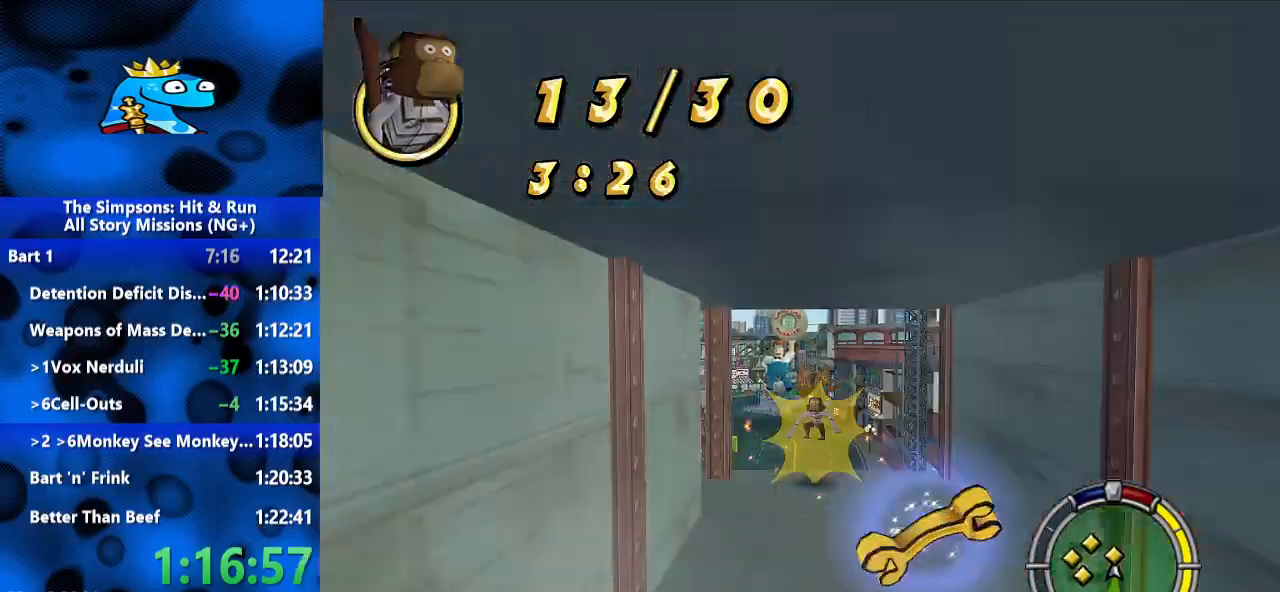
{"dt_ms": 500, "buttons": ["L2"], "left_stick": "center", "right_stick": "center", "events": []}
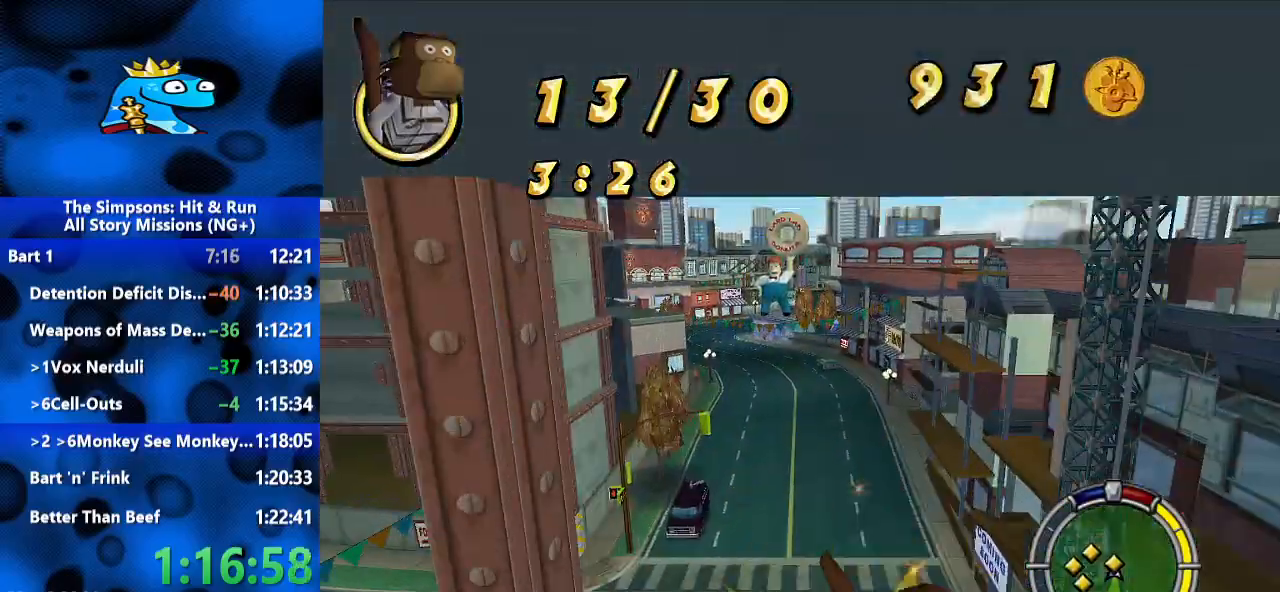
{"dt_ms": 500, "buttons": ["L2"], "left_stick": "center", "right_stick": "center", "events": []}
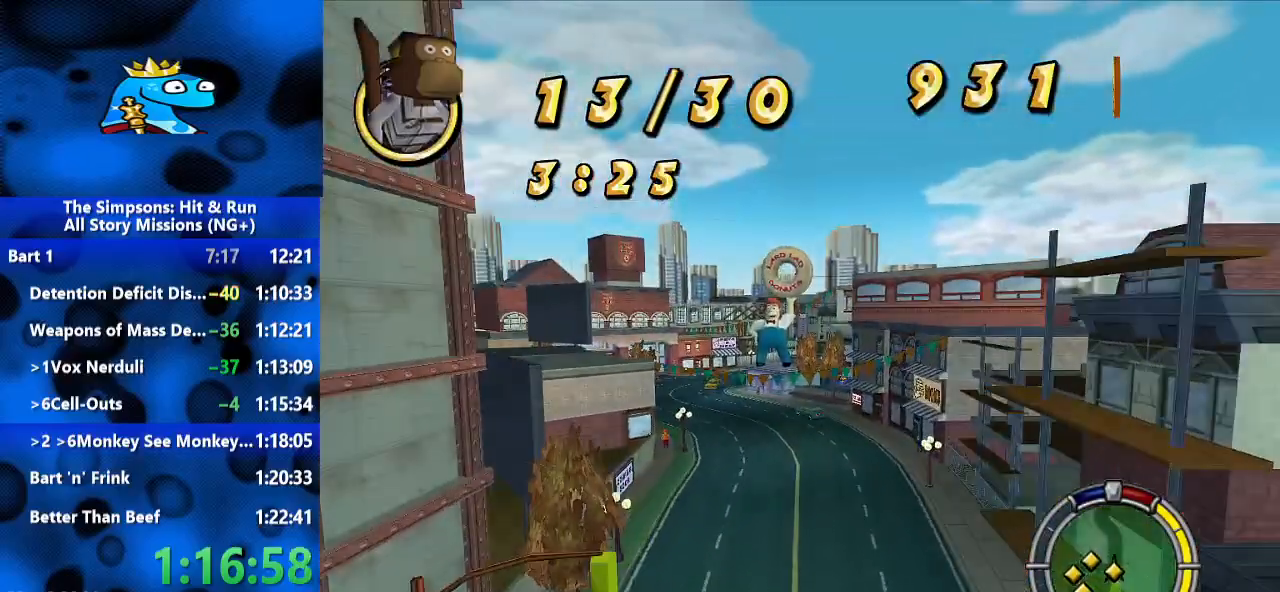
{"dt_ms": 500, "buttons": [], "left_stick": "center", "right_stick": "center", "events": [[33, "SELECT", "down"], [200, "SELECT", "up"], [400, "L2", "up"]]}
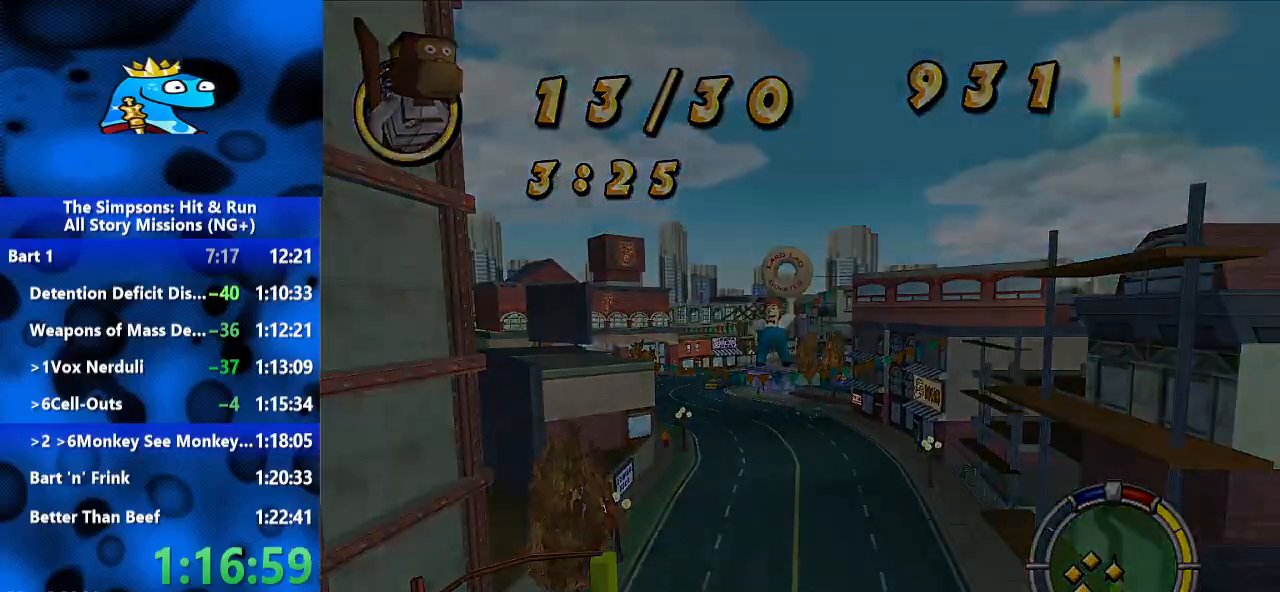
{"dt_ms": 500, "buttons": [], "left_stick": "center", "right_stick": "center", "events": []}